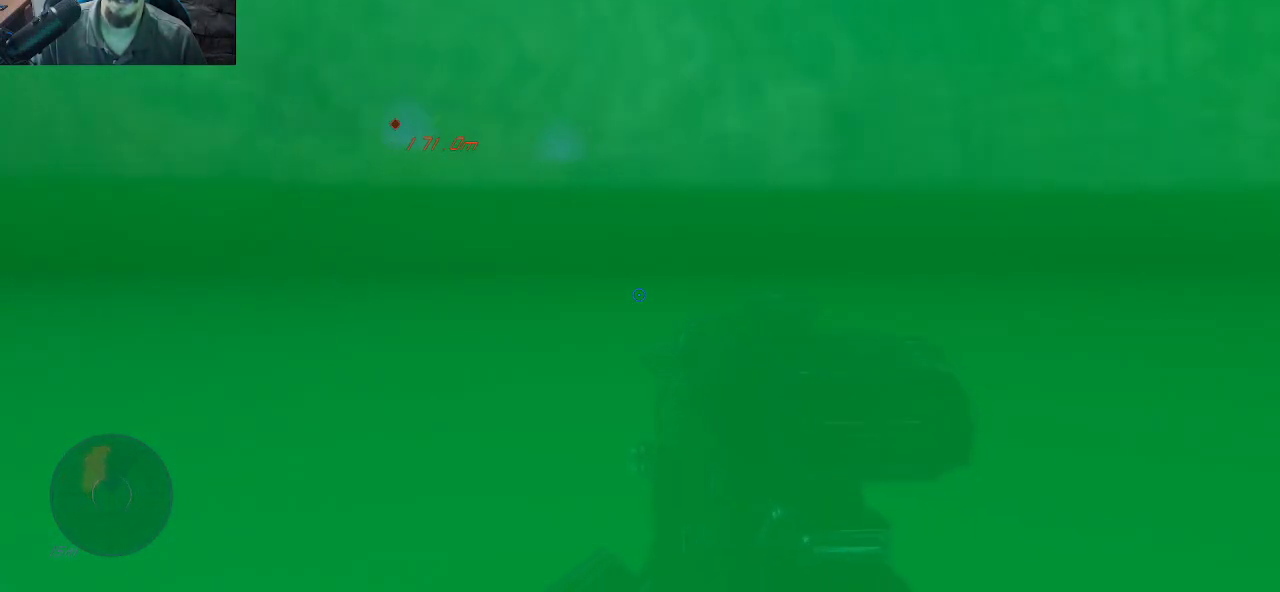
Gameplay with keyboard and mouse; each line is a JSON object with the keys and mouse buttons held at the frame after it. "events" lists presses ("down") and releases ("up") of "1", "2", "3", "4", "5", "a", "alt", "c", "caps_lock", "ctrl", "d", "e", "f", "g", "q", "r", "s", "shift", "space", "t", "tab", "v", "w", "x", "z", "mouse_left", "mouse_wheel" and "mouse_right" between this image and that frame as [ms after this image, input, new state], when the widget could be followed in between. "mouse_left", "mouse_wheel", "mouse_right" = the "left", "wheel", "right" buttons of the "mouse" list. No other keys are recorded. "wheel" means that the mouse wheel is clicked or scrolled. "mouse_move" is the direction in which the mouse moves at that frame (one of eight, or "still"), when it could be read.
{"keys": ["w"], "mouse": [], "mouse_move": "still", "events": [[316, "d", "up"]]}
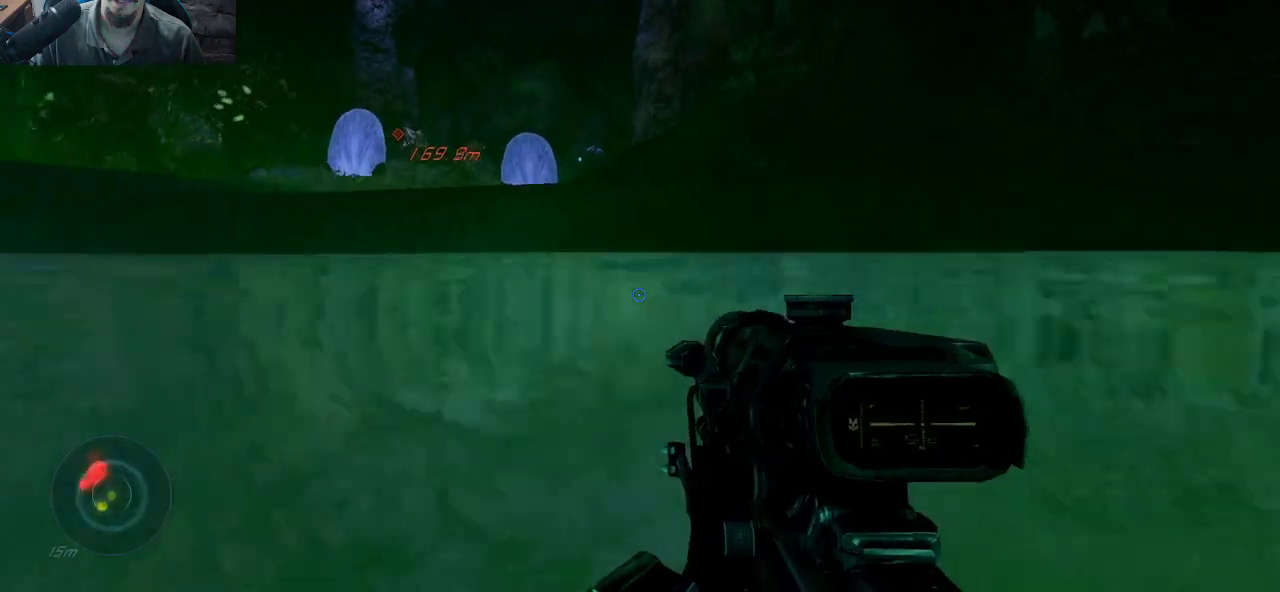
{"keys": ["w"], "mouse": [], "mouse_move": "still", "events": []}
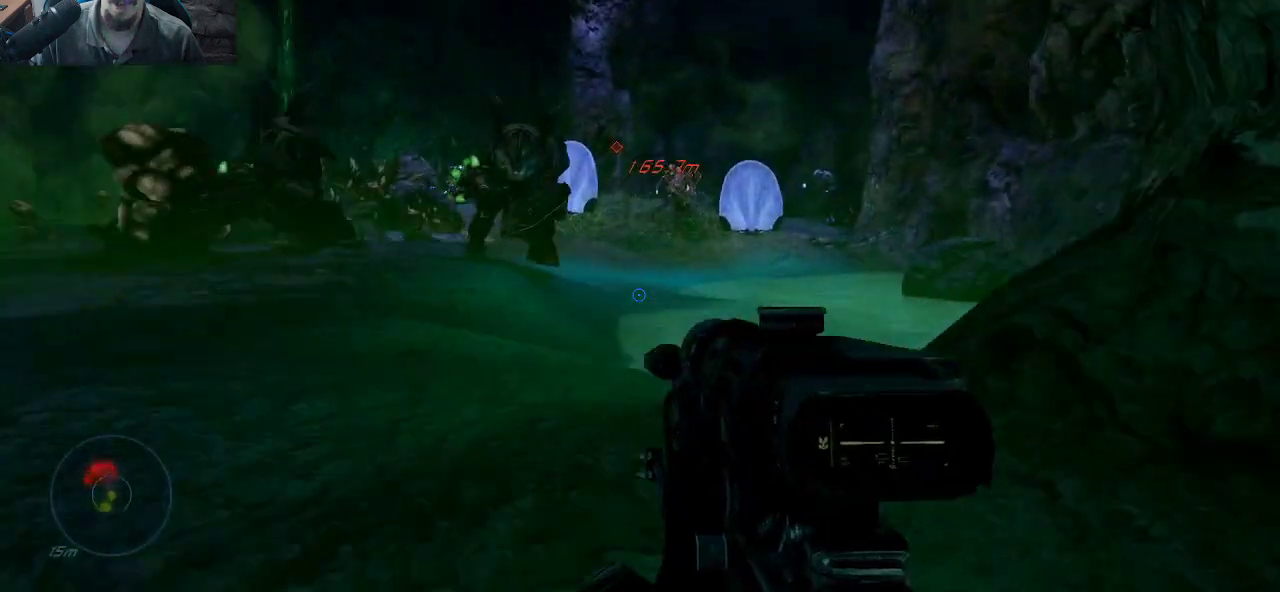
{"keys": ["w"], "mouse": [], "mouse_move": "right", "events": [[433, "d", "down"], [483, "d", "up"]]}
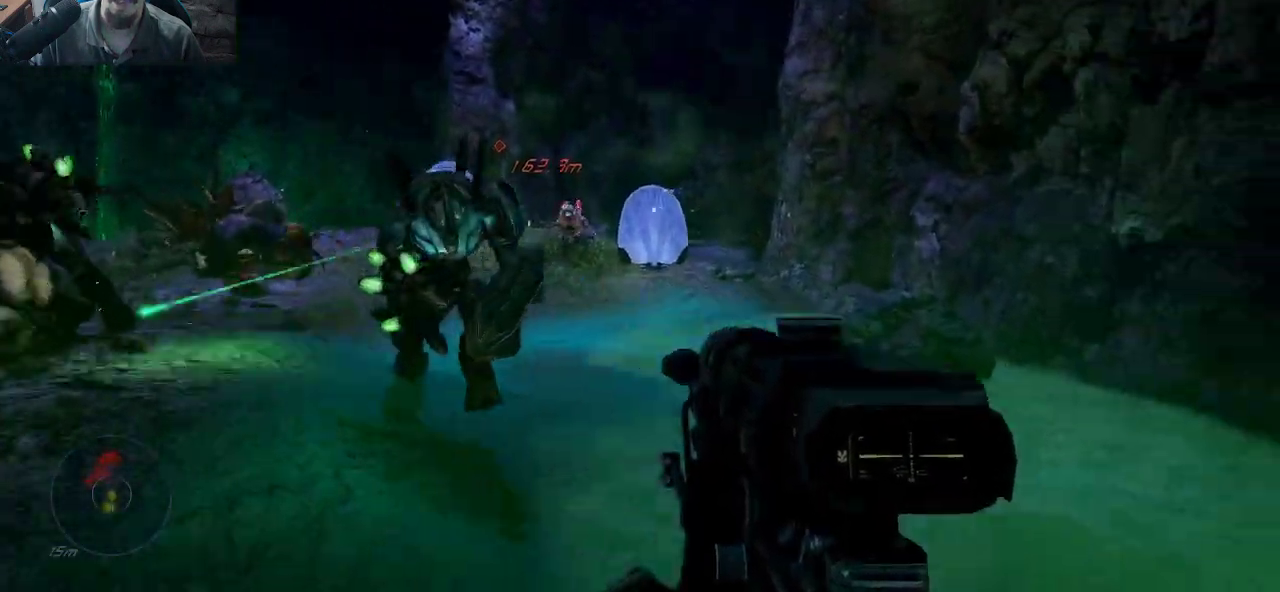
{"keys": ["w"], "mouse": [], "mouse_move": "still", "events": []}
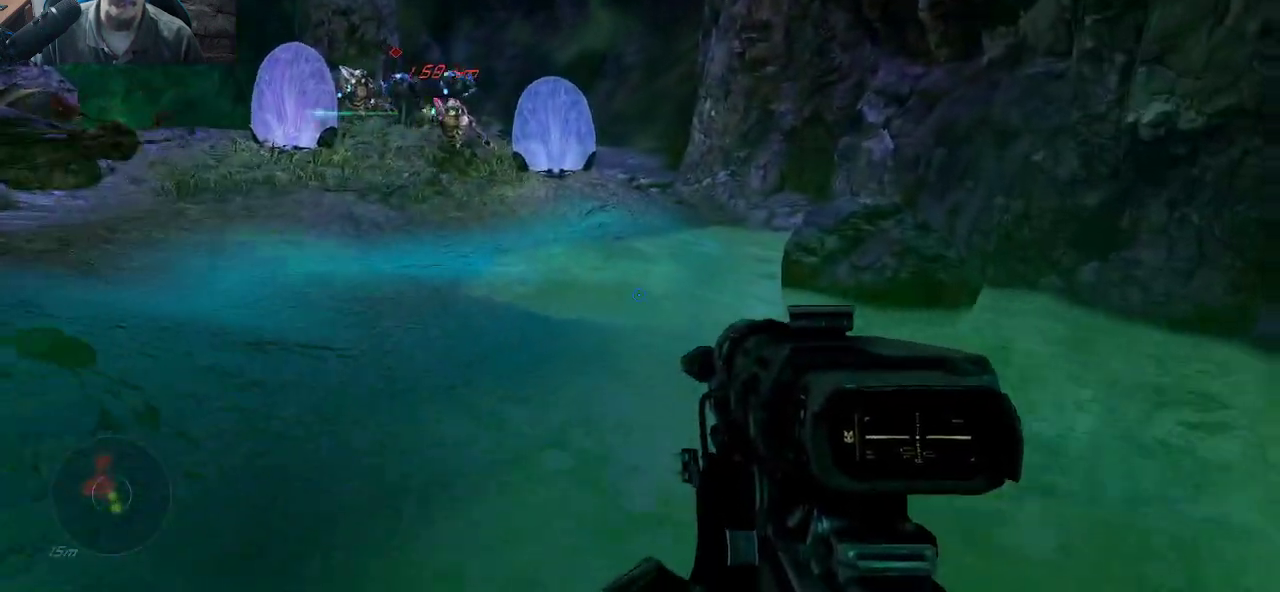
{"keys": ["d", "w"], "mouse": [], "mouse_move": "still", "events": [[283, "d", "down"]]}
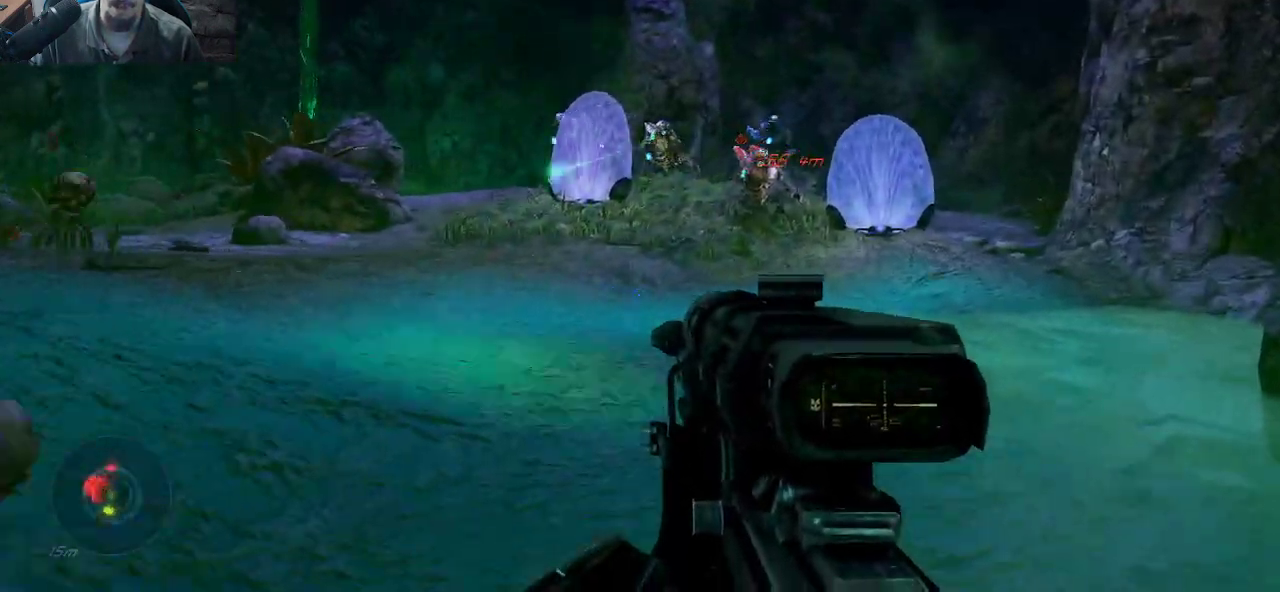
{"keys": ["w"], "mouse": [], "mouse_move": "right", "events": [[100, "d", "up"]]}
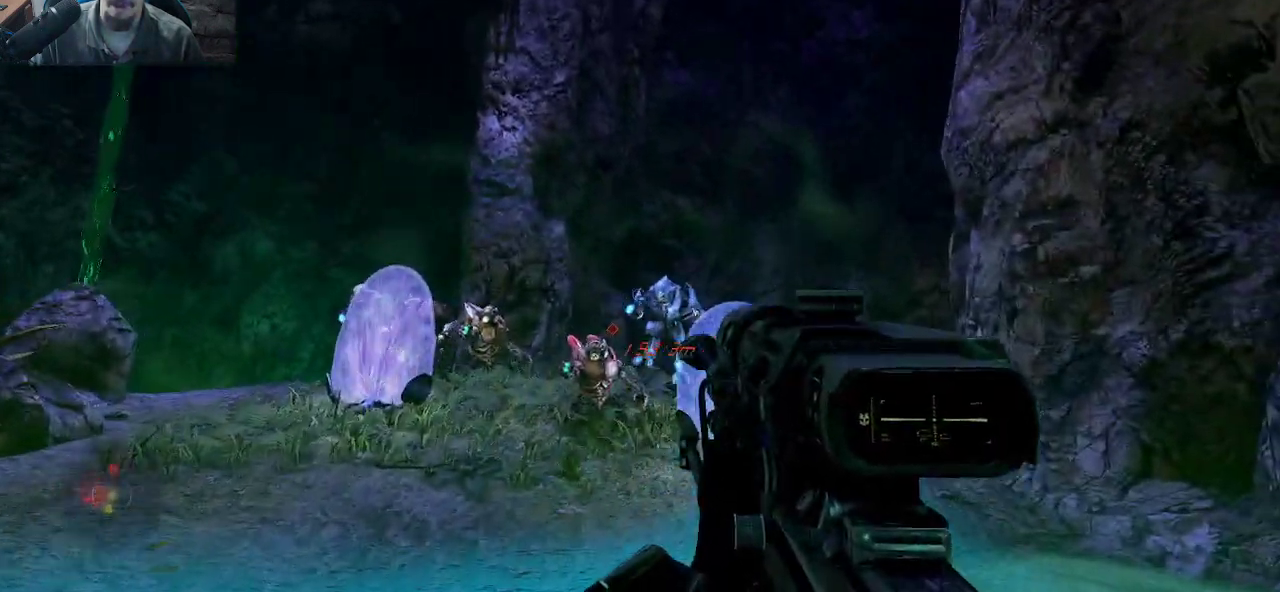
{"keys": ["w"], "mouse": ["left"], "mouse_move": "still", "events": [[400, "mouse_left", "down"]]}
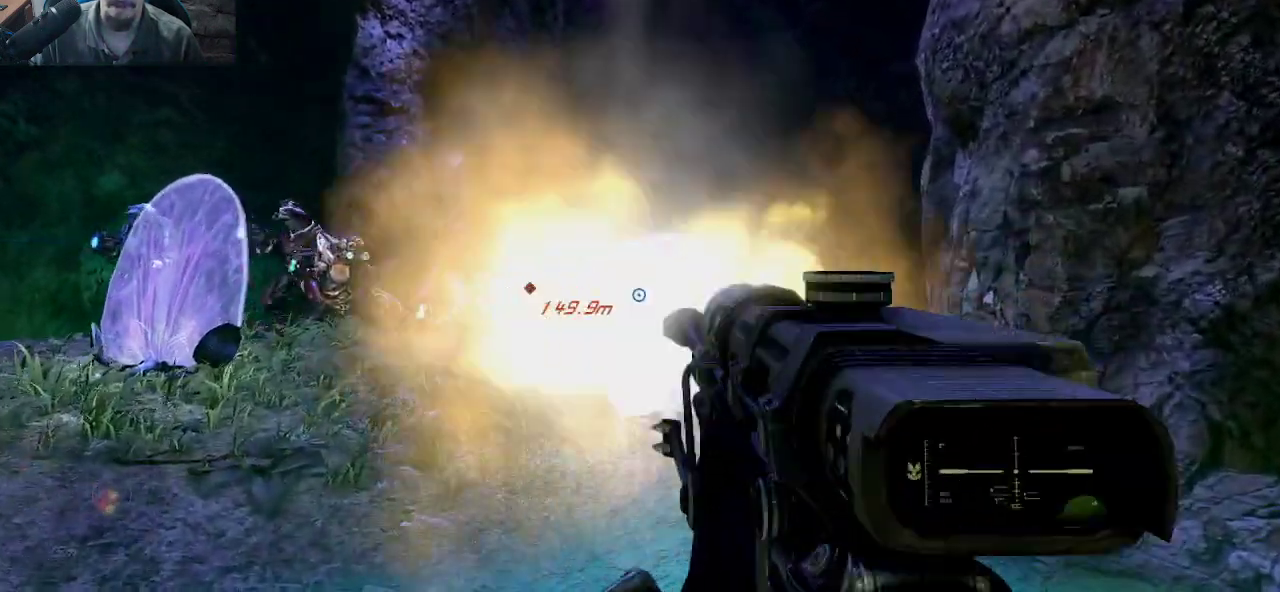
{"keys": ["d", "w"], "mouse": [], "mouse_move": "up-left", "events": [[50, "d", "down"], [100, "mouse_left", "up"]]}
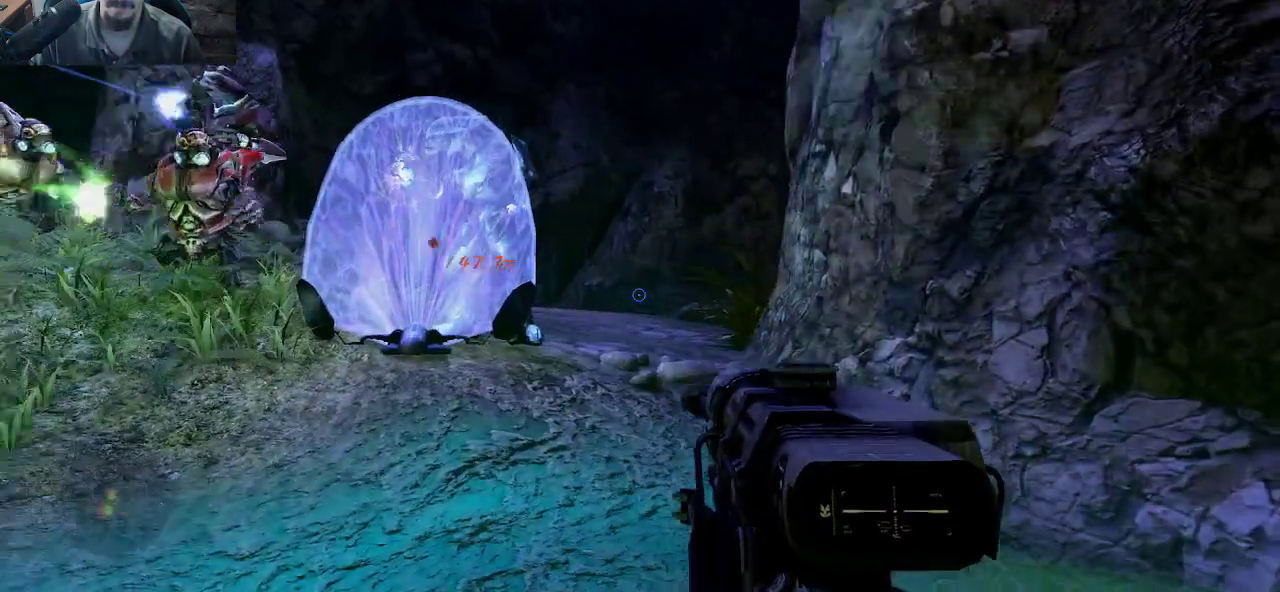
{"keys": ["d", "w"], "mouse": [], "mouse_move": "left", "events": [[100, "d", "up"], [383, "d", "down"]]}
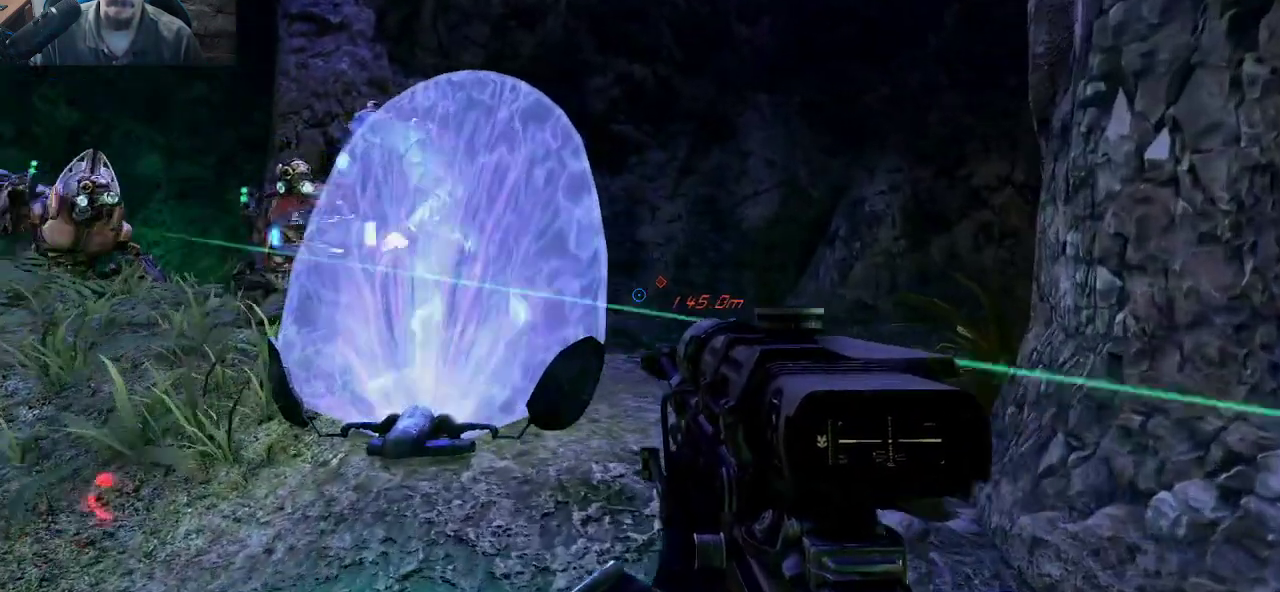
{"keys": ["d", "w"], "mouse": [], "mouse_move": "still", "events": [[83, "d", "up"], [216, "d", "down"]]}
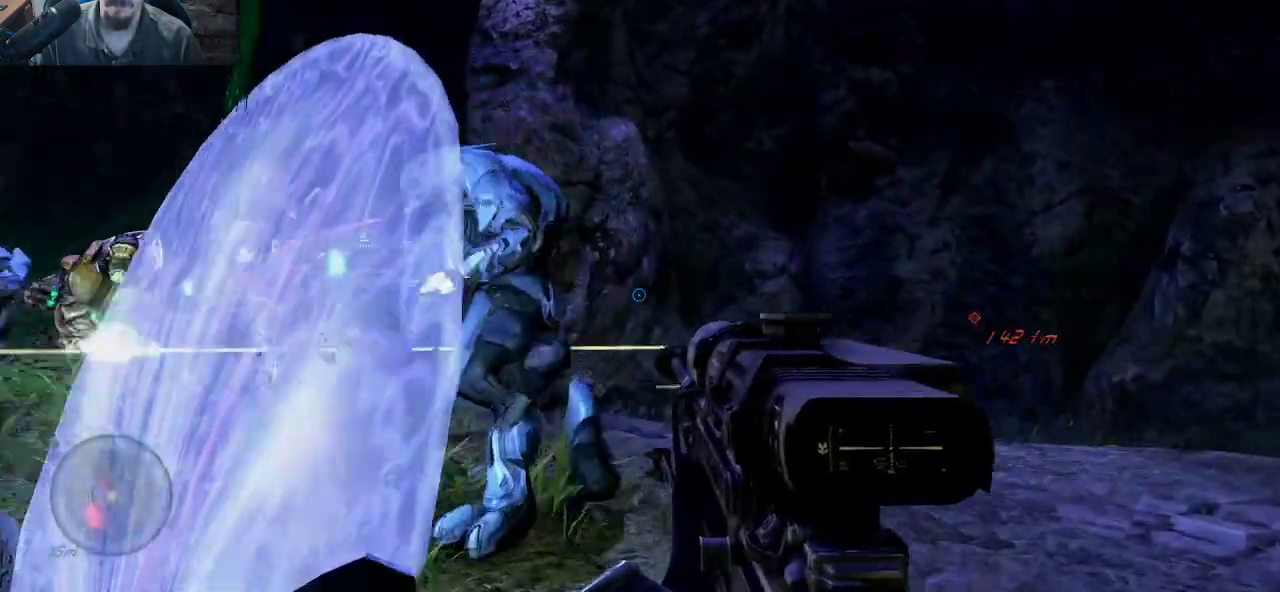
{"keys": ["d"], "mouse": [], "mouse_move": "down-right", "events": [[233, "mouse_left", "down"], [316, "w", "up"], [366, "mouse_left", "up"]]}
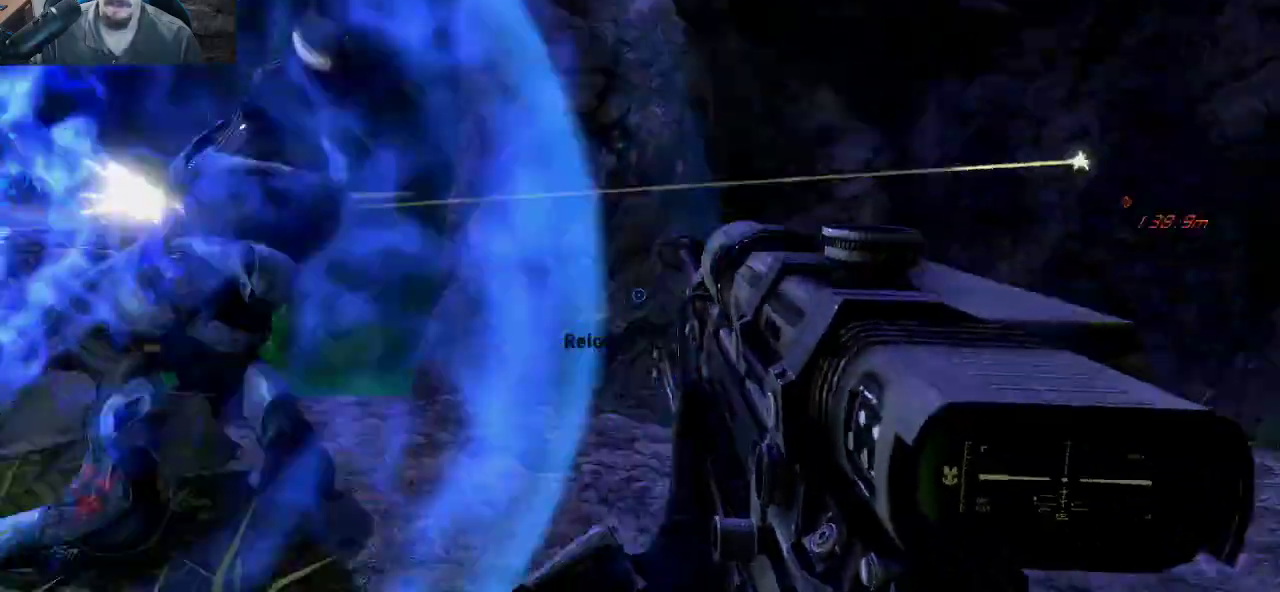
{"keys": ["d"], "mouse": [], "mouse_move": "up", "events": [[250, "s", "down"], [433, "s", "up"]]}
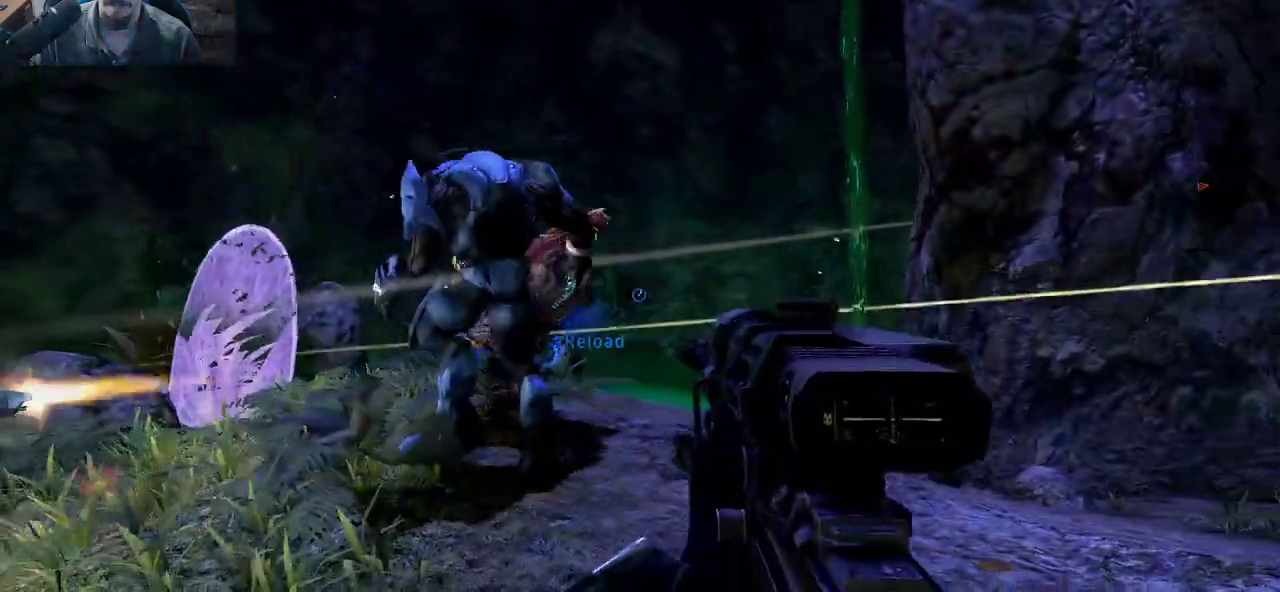
{"keys": ["d", "s"], "mouse": [], "mouse_move": "down-right", "events": [[33, "w", "down"], [216, "w", "up"], [350, "mouse_left", "down"], [350, "s", "down"], [450, "mouse_left", "up"]]}
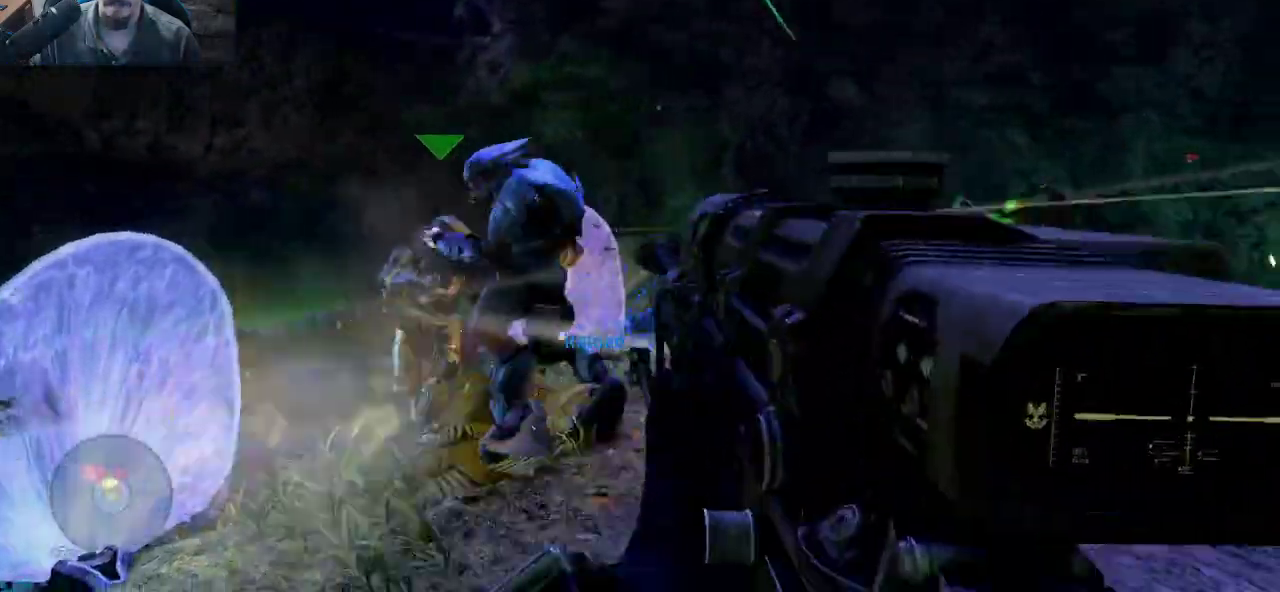
{"keys": ["s"], "mouse": [], "mouse_move": "right", "events": [[50, "d", "up"]]}
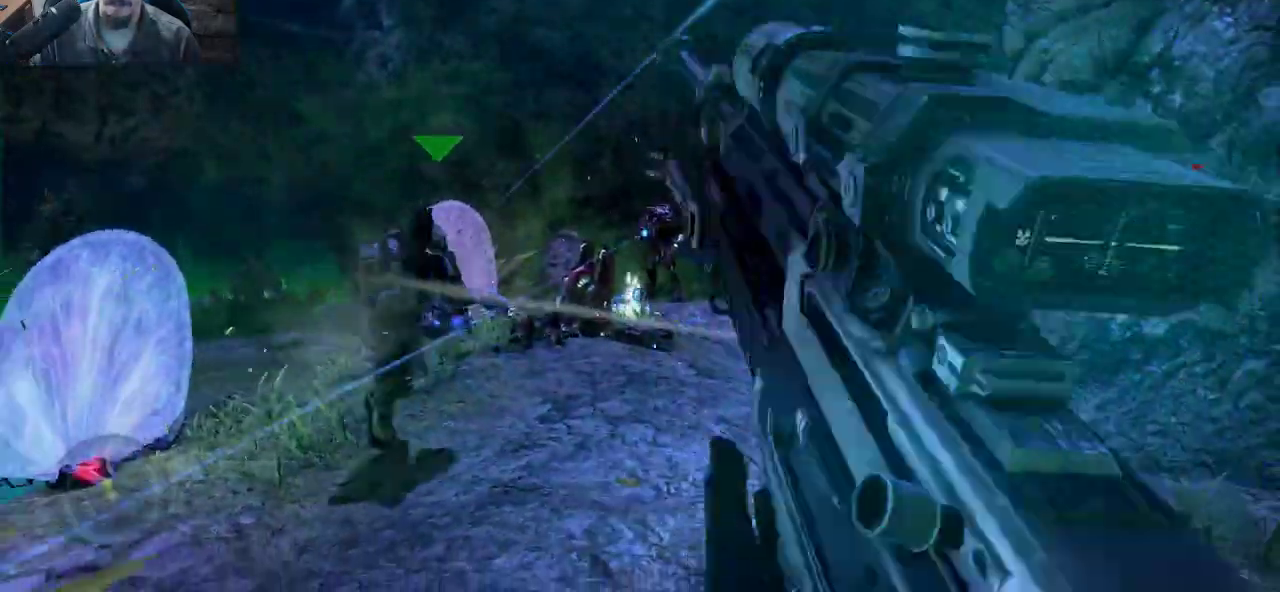
{"keys": ["s"], "mouse": [], "events": [[16, "d", "down"], [150, "d", "up"]]}
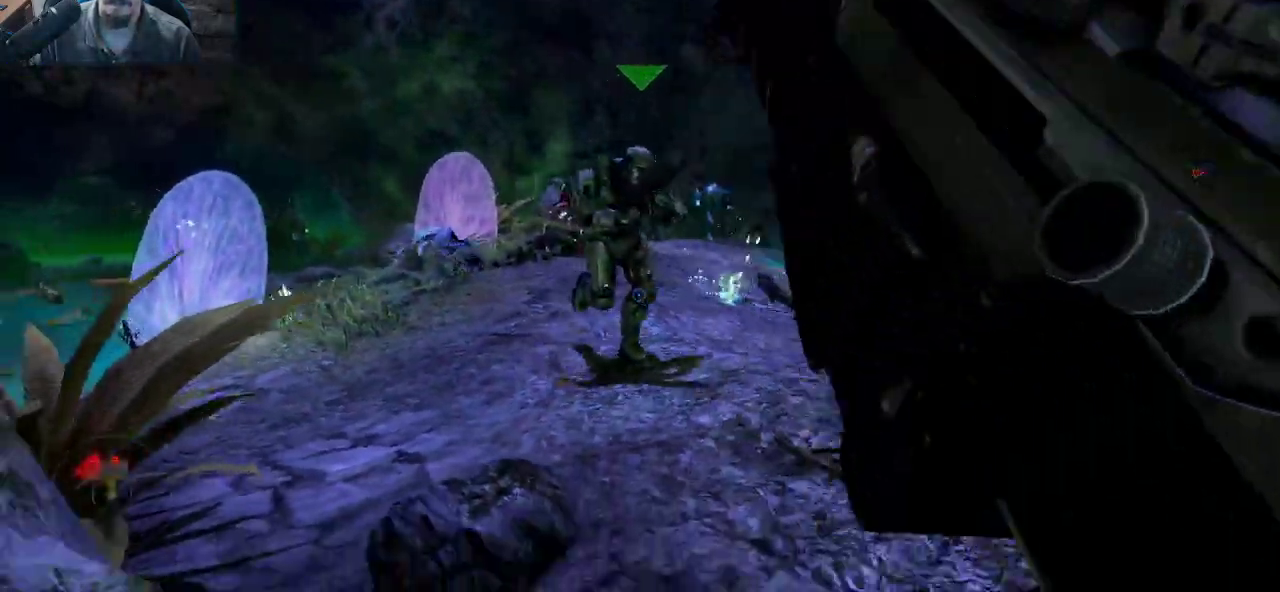
{"keys": ["s"], "mouse": [], "mouse_move": "still", "events": [[166, "space", "down"], [450, "space", "up"]]}
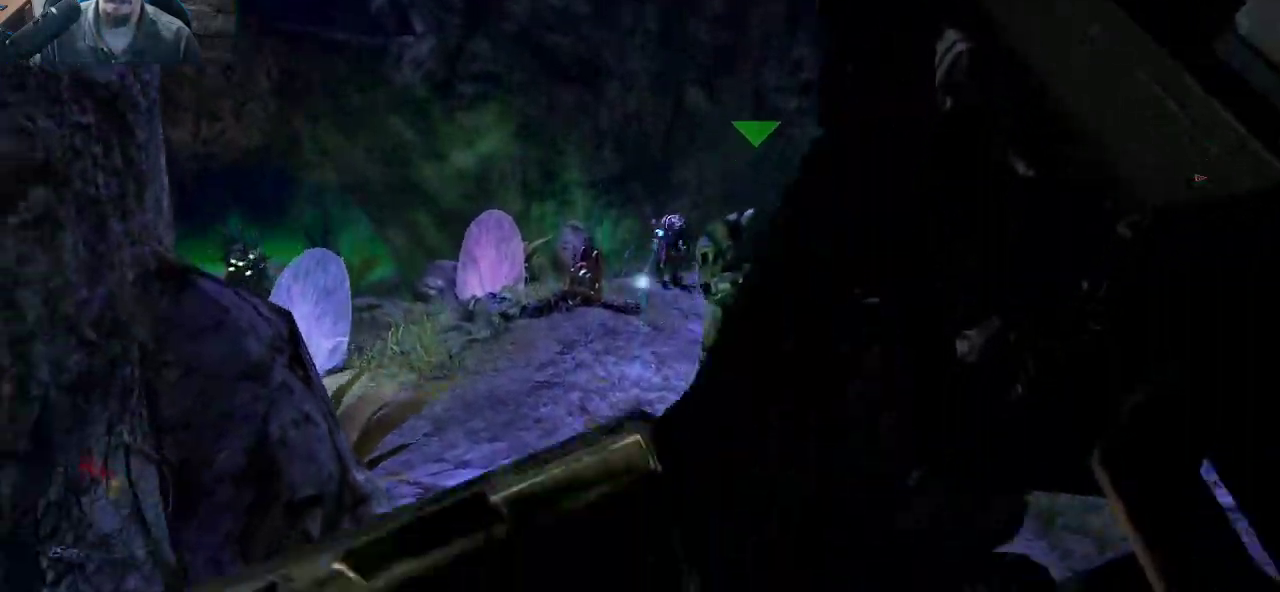
{"keys": ["a", "s"], "mouse": [], "mouse_move": "still", "events": [[416, "a", "down"]]}
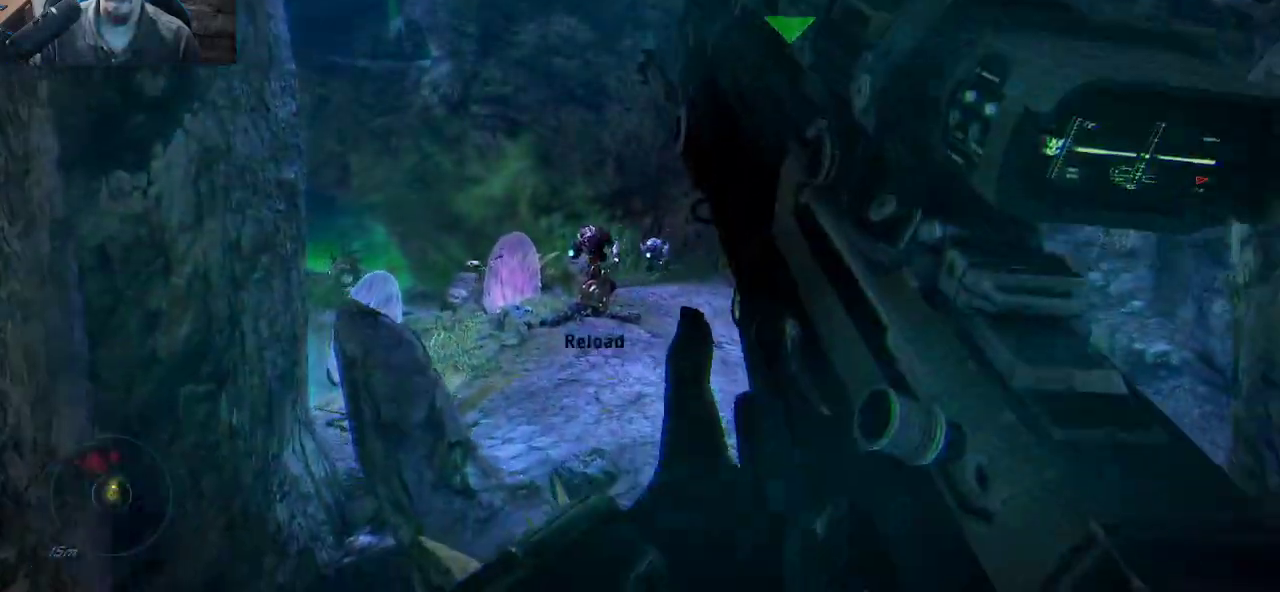
{"keys": ["s"], "mouse": [], "mouse_move": "up", "events": [[250, "a", "up"]]}
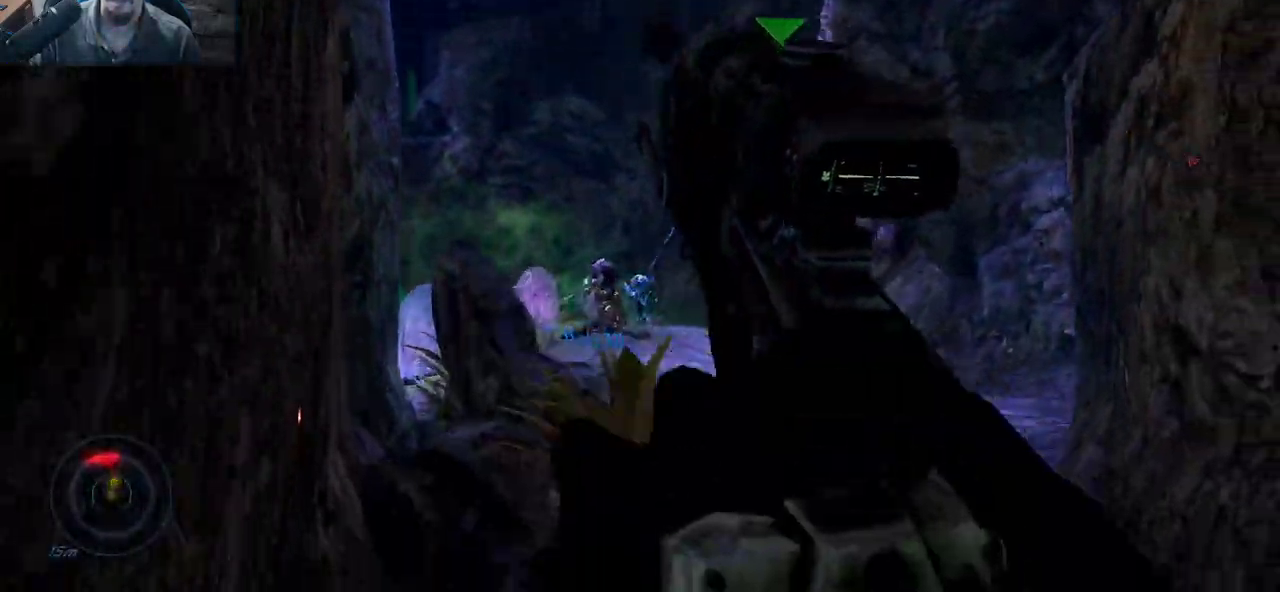
{"keys": ["s"], "mouse": [], "mouse_move": "down-right", "events": [[266, "a", "down"], [400, "a", "up"]]}
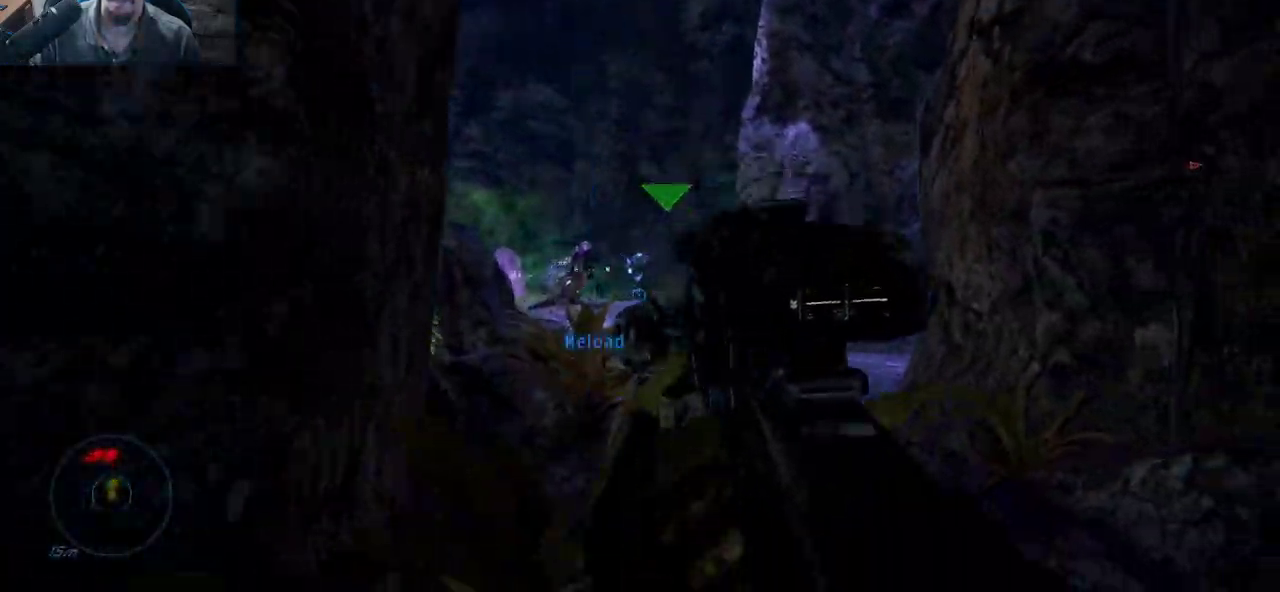
{"keys": ["s"], "mouse": ["left"], "mouse_move": "still", "events": [[366, "mouse_left", "down"]]}
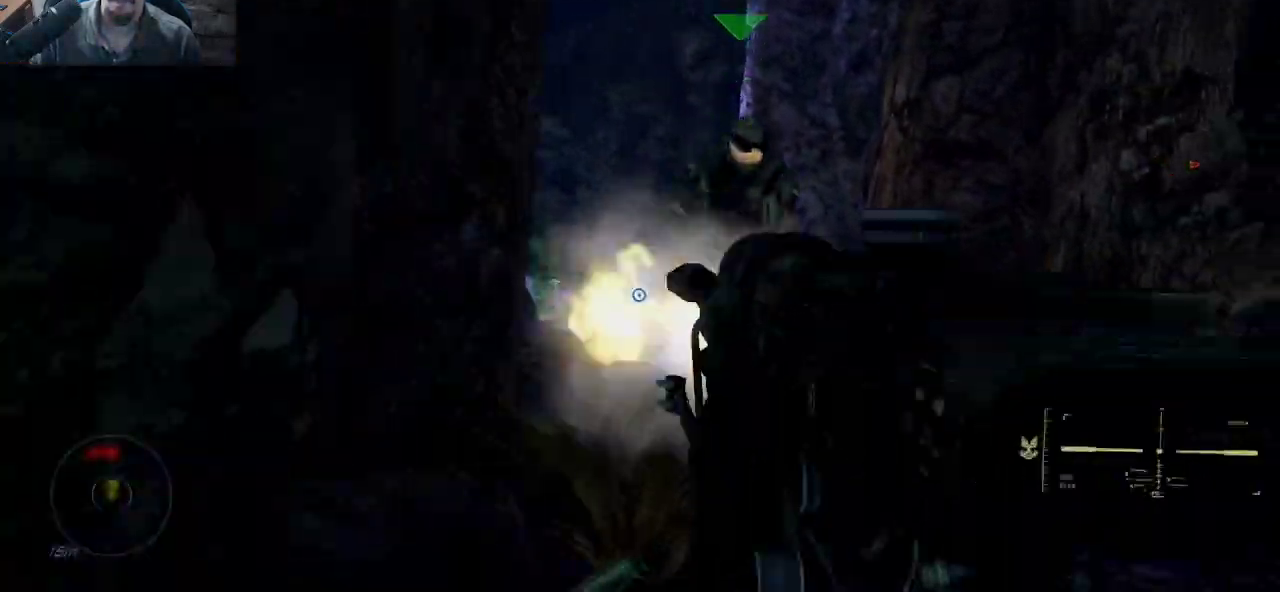
{"keys": ["s"], "mouse": [], "mouse_move": "still", "events": [[16, "mouse_left", "up"]]}
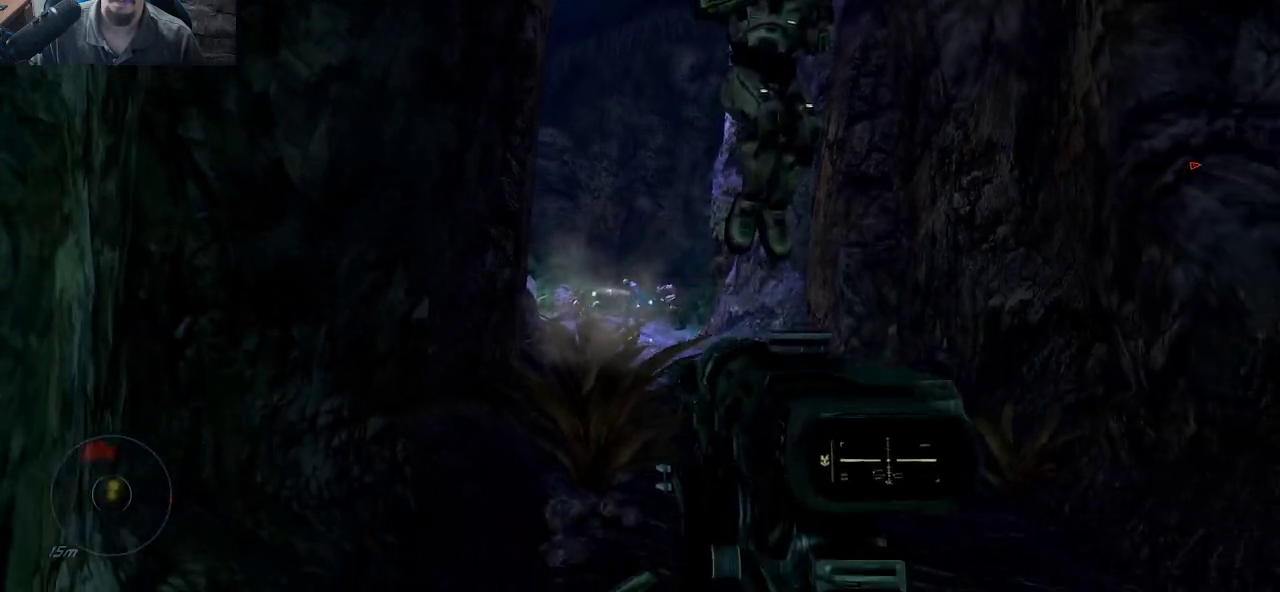
{"keys": ["s"], "mouse": [], "mouse_move": "still", "events": [[350, "mouse_left", "down"], [500, "mouse_left", "up"]]}
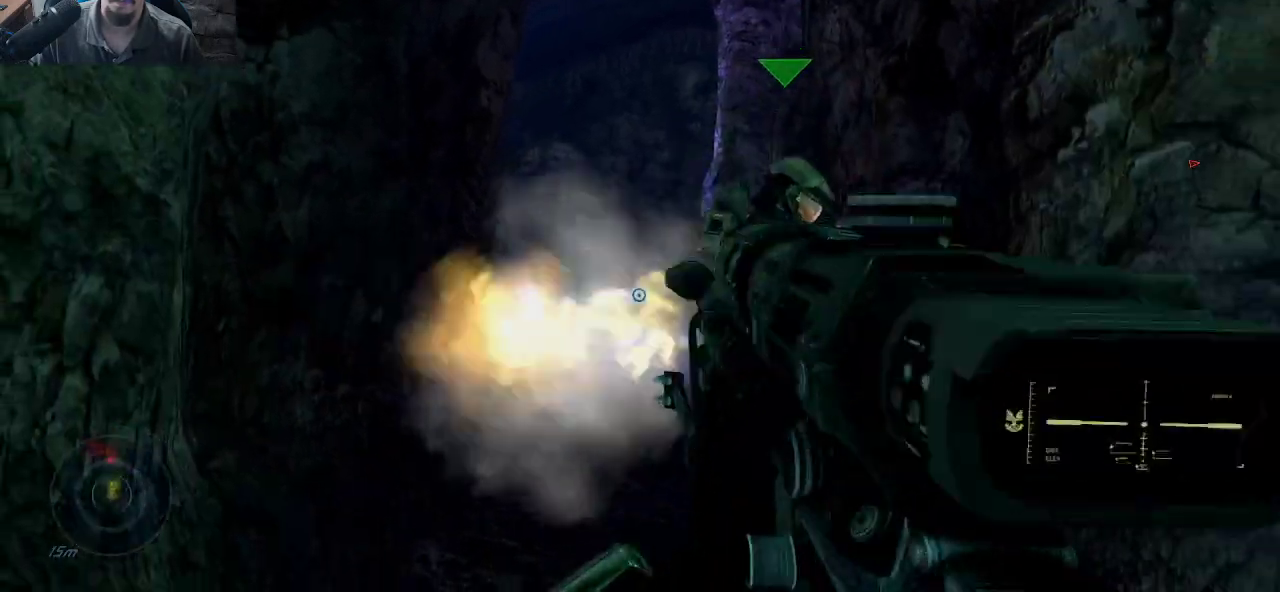
{"keys": ["d"], "mouse": [], "mouse_move": "right", "events": [[416, "d", "down"], [466, "s", "up"]]}
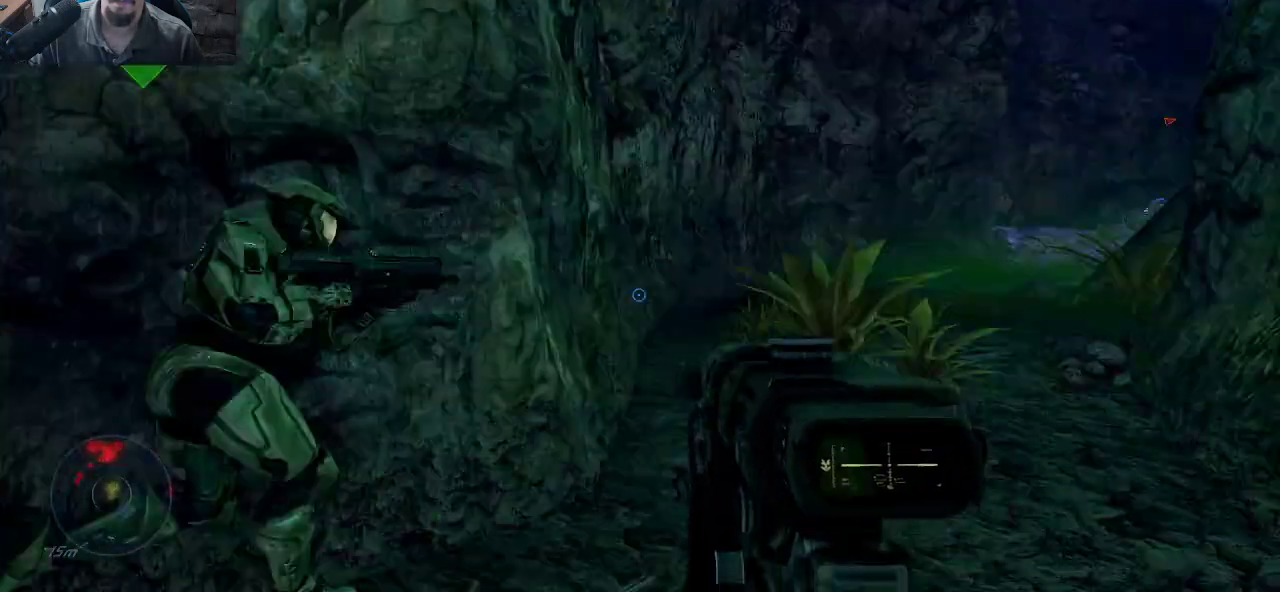
{"keys": ["r", "w"], "mouse": [], "mouse_move": "left", "events": [[66, "w", "down"], [100, "d", "up"], [383, "r", "down"]]}
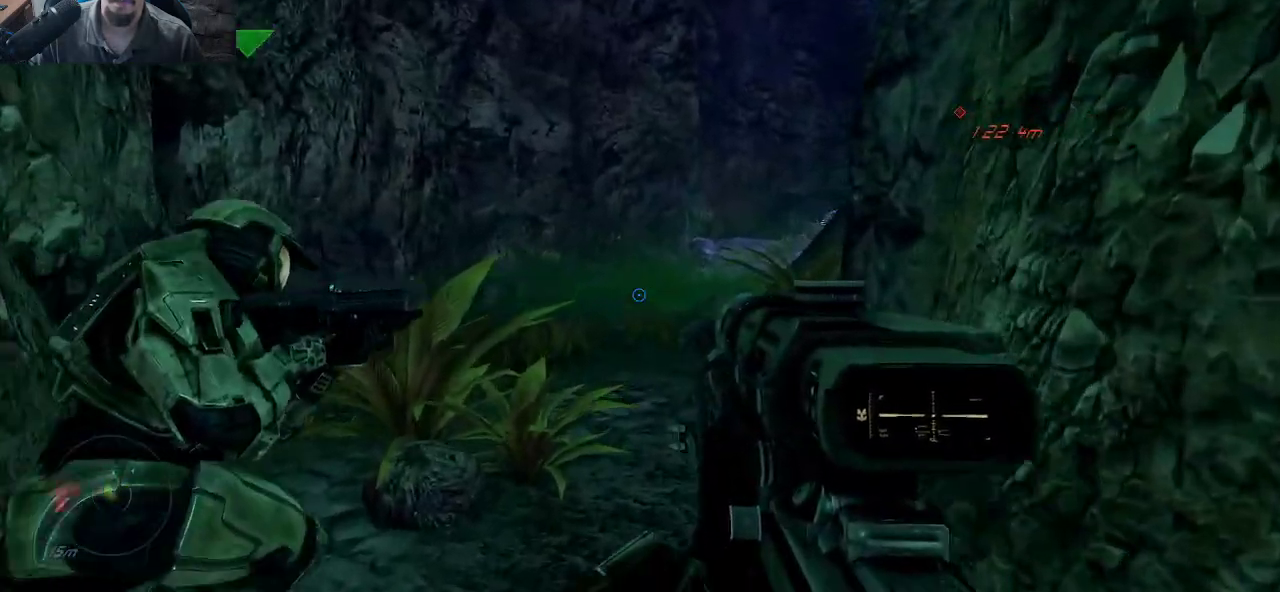
{"keys": ["d"], "mouse": [], "mouse_move": "right", "events": [[33, "r", "up"], [266, "a", "down"], [400, "w", "up"], [500, "a", "up"], [500, "d", "down"]]}
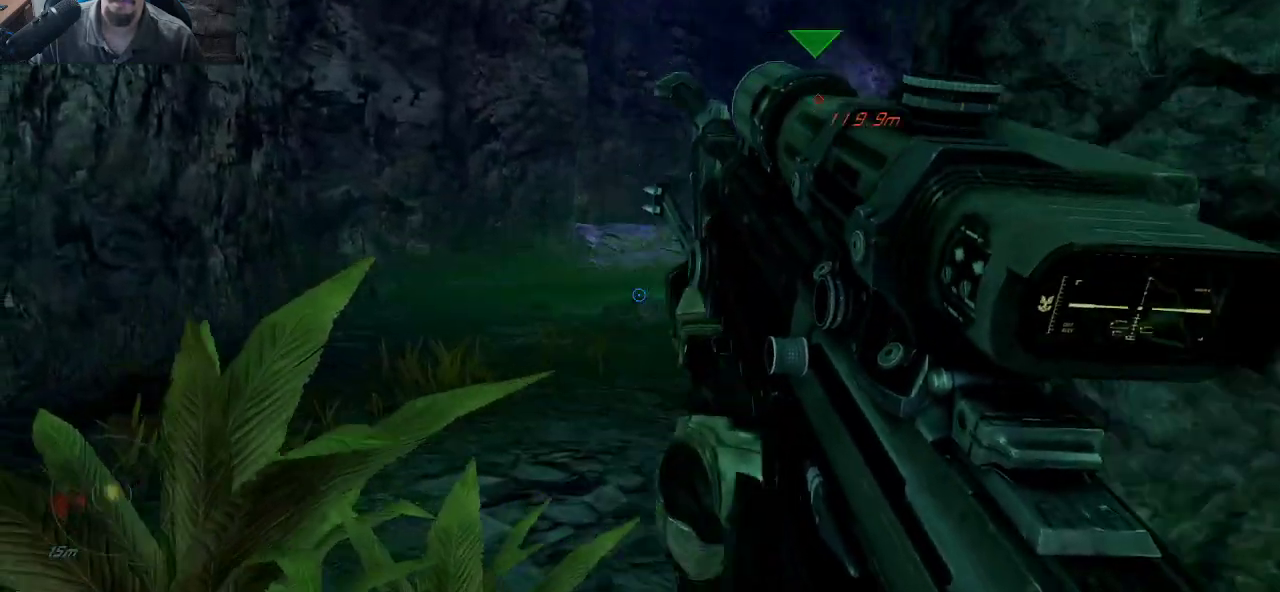
{"keys": ["a", "w"], "mouse": [], "mouse_move": "right", "events": [[183, "w", "down"], [283, "d", "up"], [466, "a", "down"]]}
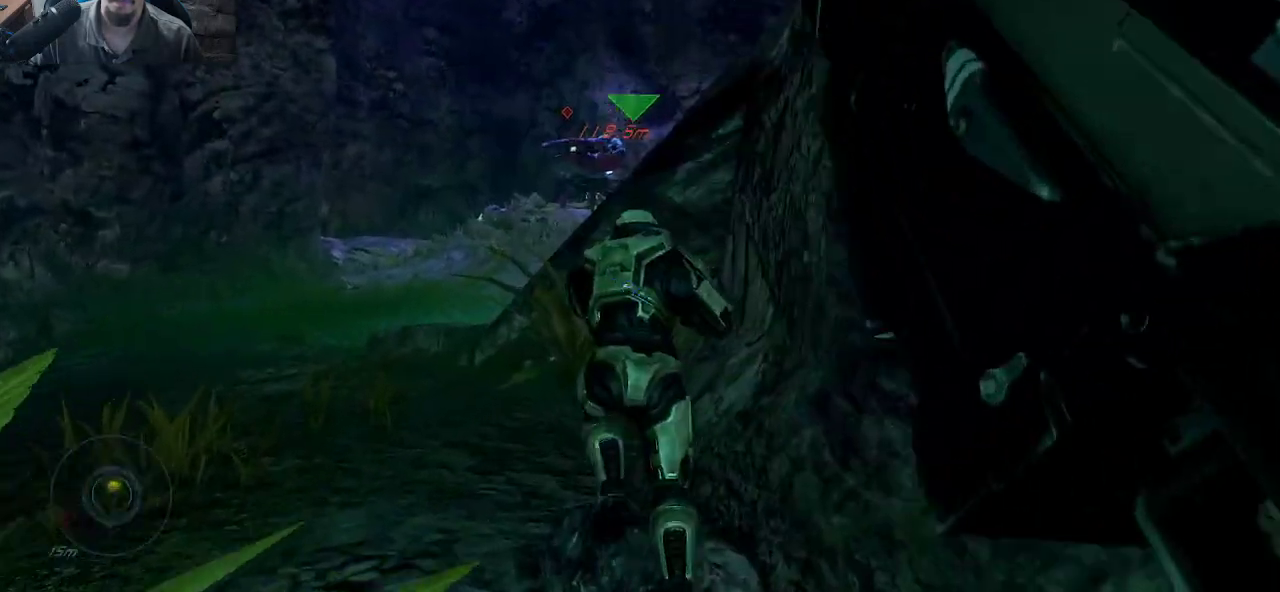
{"keys": ["d"], "mouse": [], "mouse_move": "still", "events": [[100, "w", "up"], [300, "d", "down"], [383, "a", "up"]]}
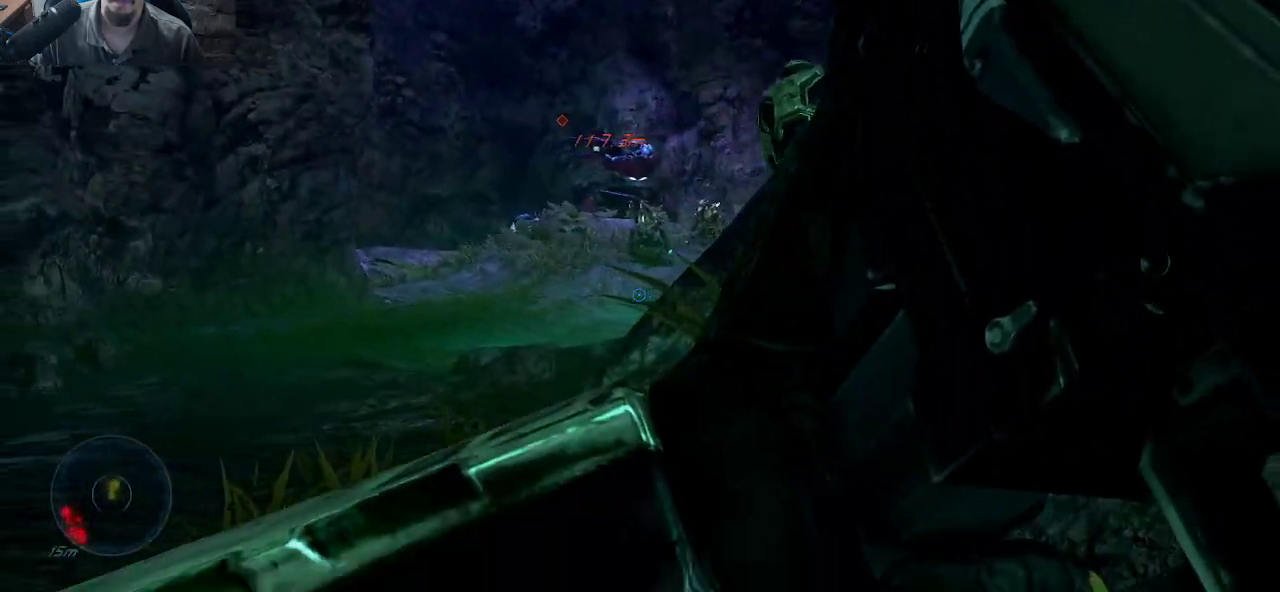
{"keys": ["a", "w"], "mouse": [], "mouse_move": "up", "events": [[266, "d", "up"], [316, "a", "down"], [350, "w", "down"]]}
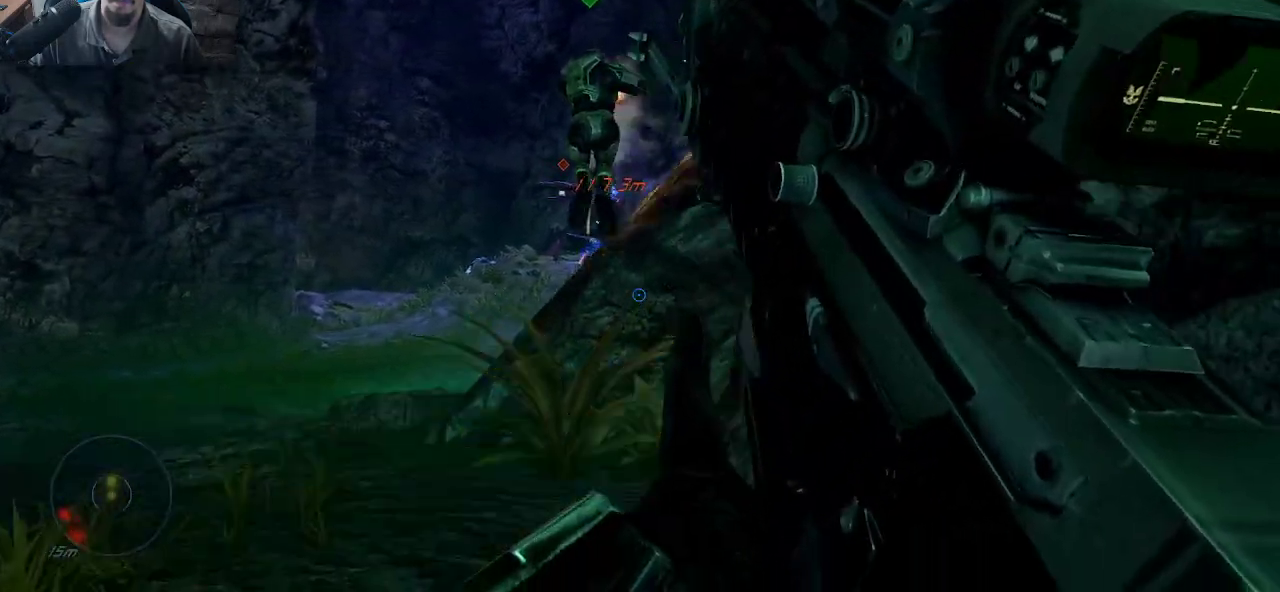
{"keys": ["a", "w"], "mouse": [], "mouse_move": "still", "events": []}
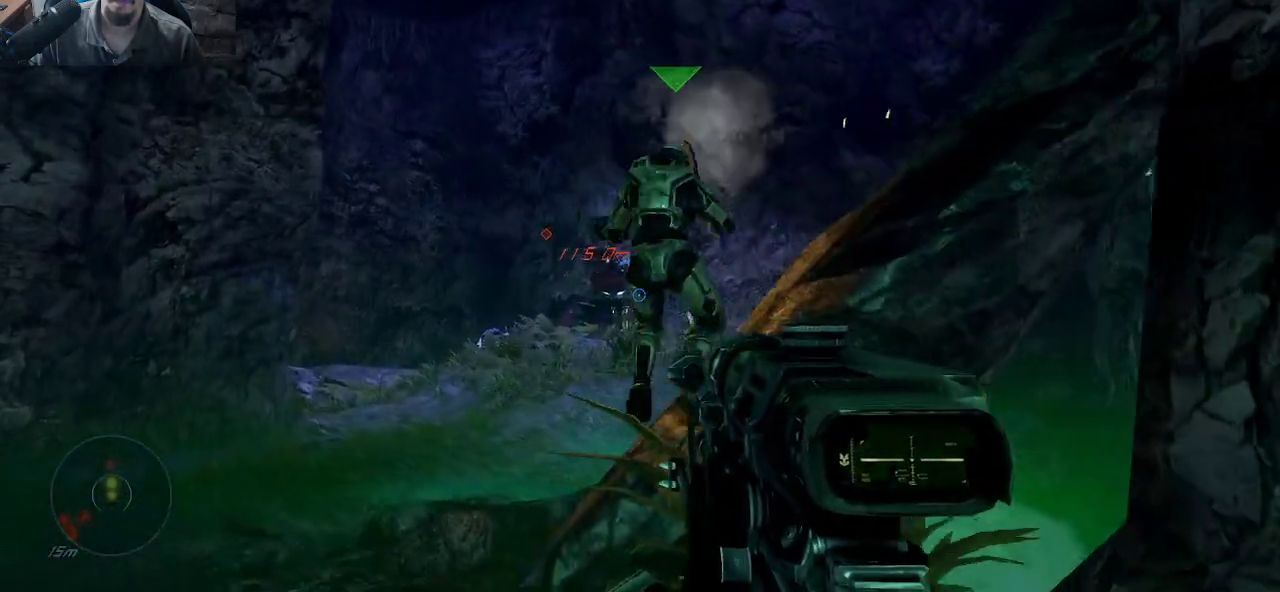
{"keys": [], "mouse": ["right"], "mouse_move": "up-right", "events": [[150, "w", "up"], [200, "mouse_right", "down"], [383, "a", "up"]]}